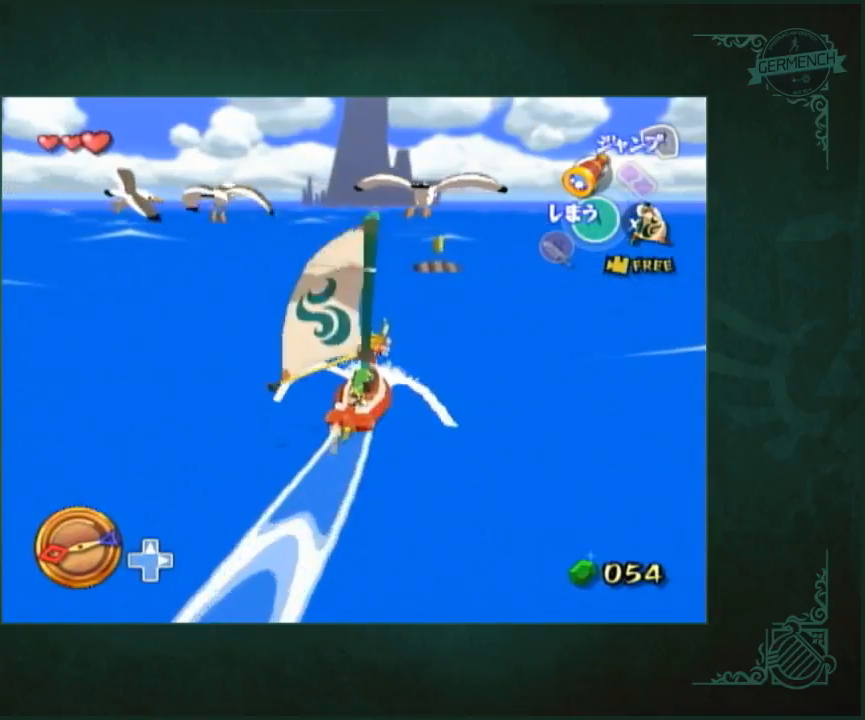
Gameplay with a controller (Nintendo layout); each line is a JSON object with the inputs held at the frame after it. "button_events" lists button changes between this image and that frame as [ms after this image, input, new state], when the widget could be followed in between (sticks are given only as held states). Not read: L3 R1 R3.
{"buttons": [], "left_stick": "center", "right_stick": "center", "button_events": []}
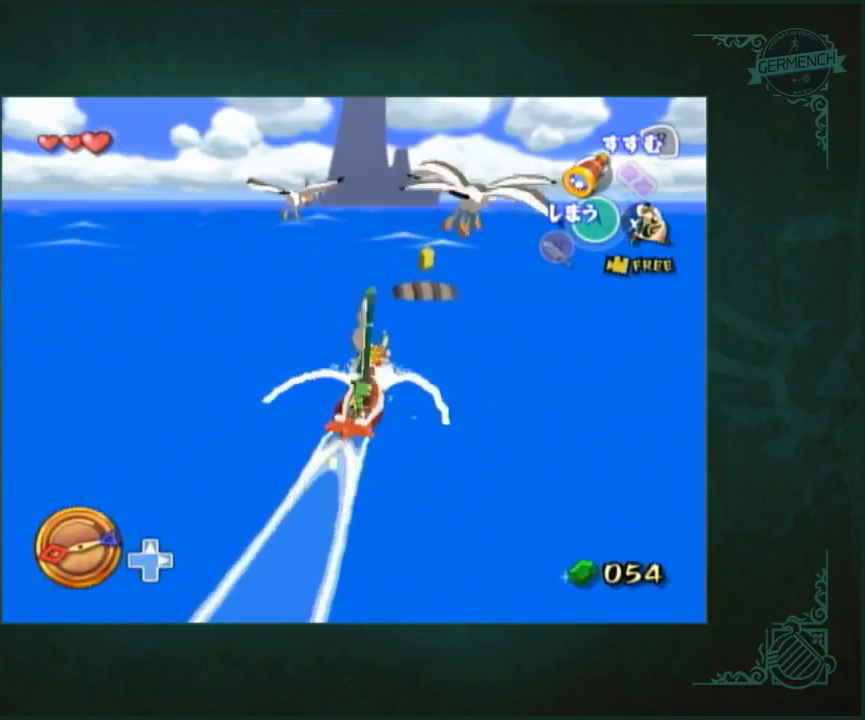
{"buttons": [], "left_stick": "left", "right_stick": "center", "button_events": []}
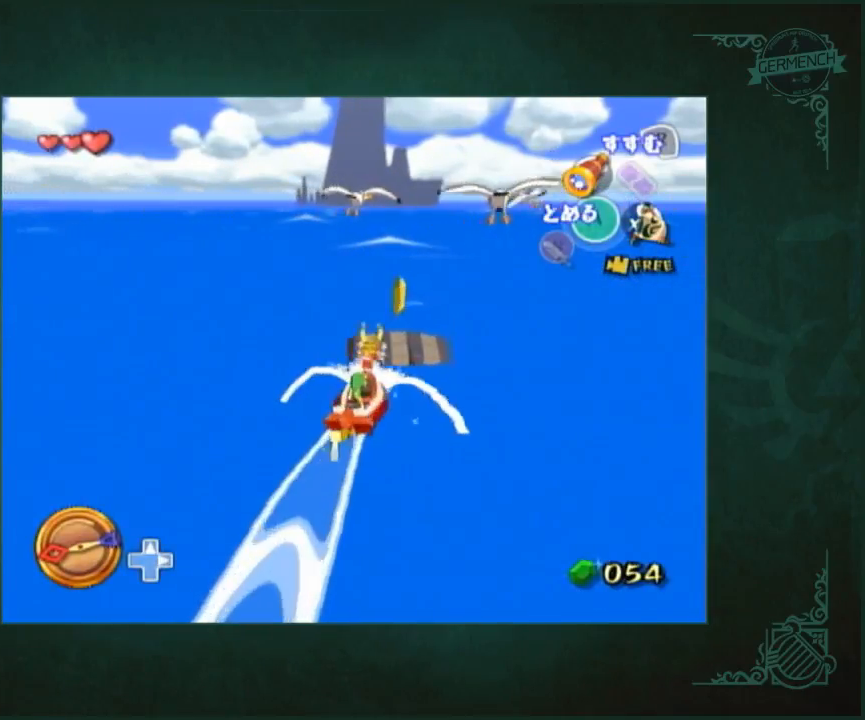
{"buttons": [], "left_stick": "left", "right_stick": "center", "button_events": []}
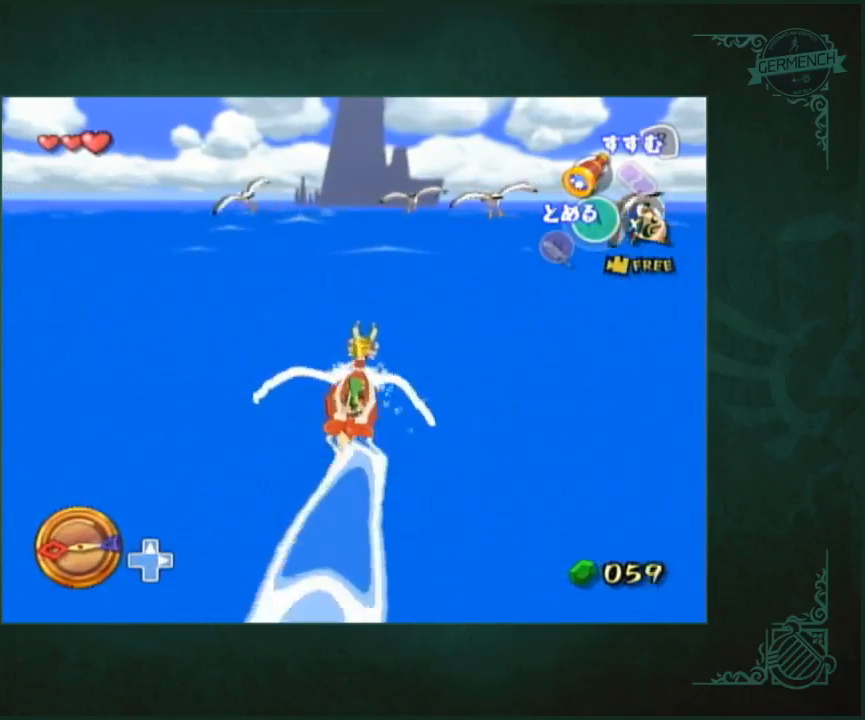
{"buttons": [], "left_stick": "left", "right_stick": "center", "button_events": []}
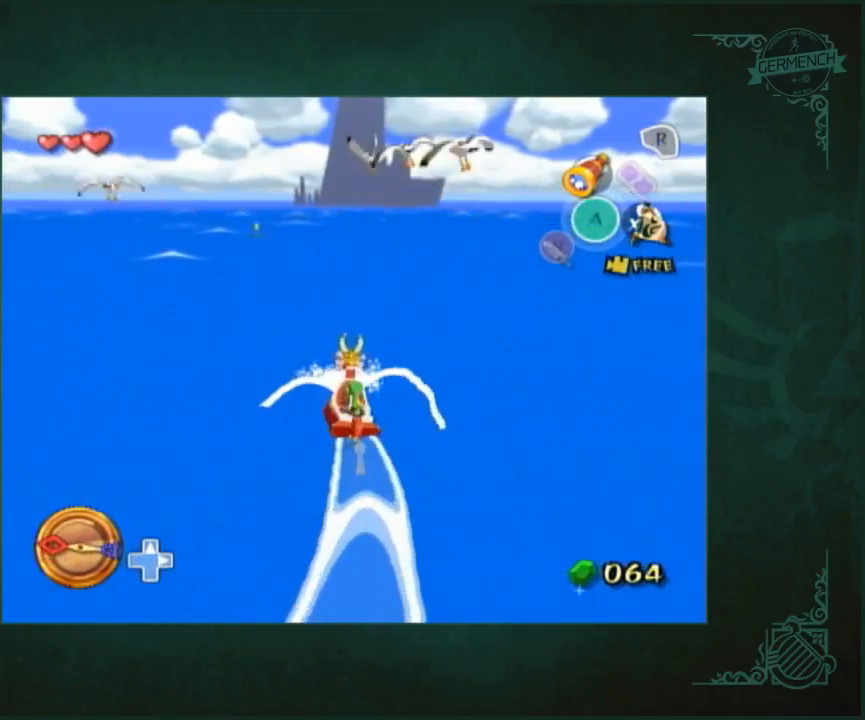
{"buttons": [], "left_stick": "left", "right_stick": "center", "button_events": []}
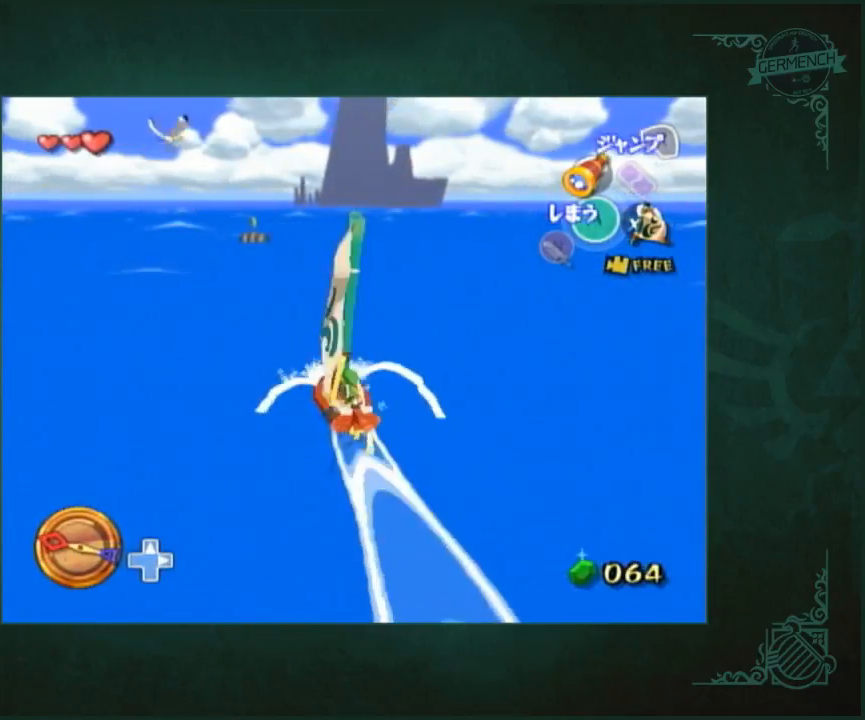
{"buttons": [], "left_stick": "center", "right_stick": "center", "button_events": []}
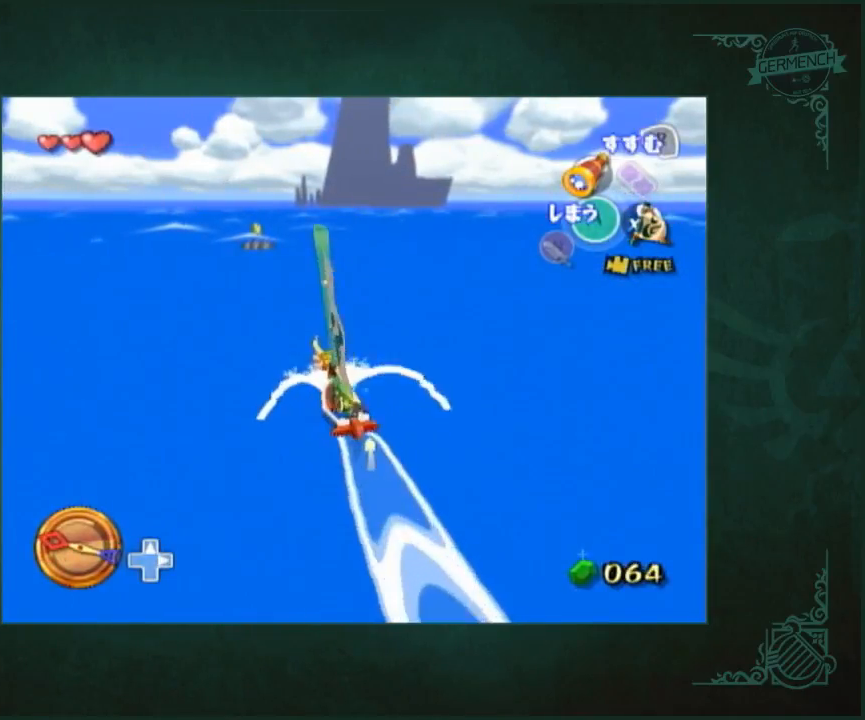
{"buttons": [], "left_stick": "center", "right_stick": "center", "button_events": []}
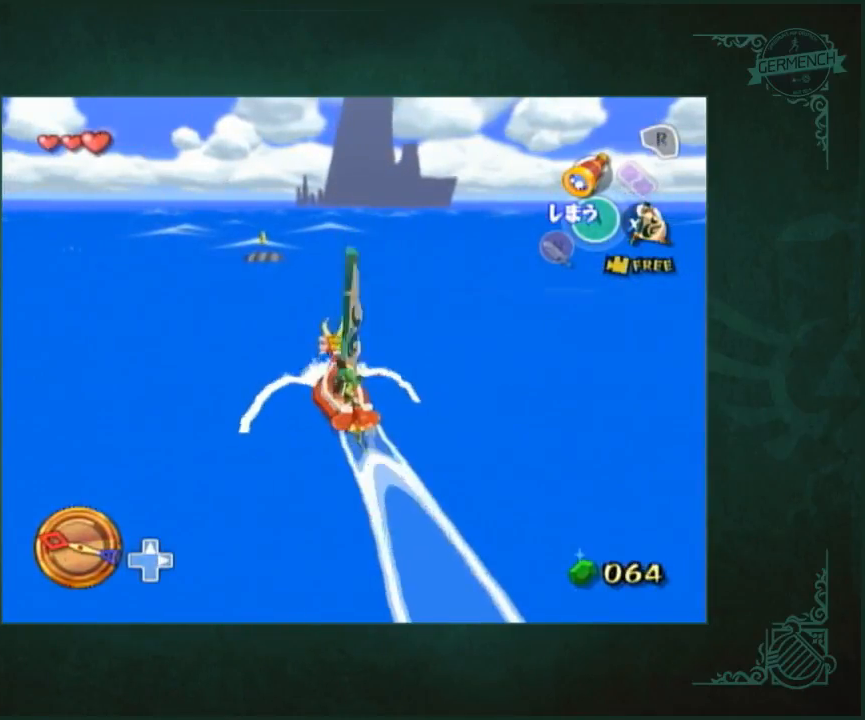
{"buttons": [], "left_stick": "center", "right_stick": "center", "button_events": []}
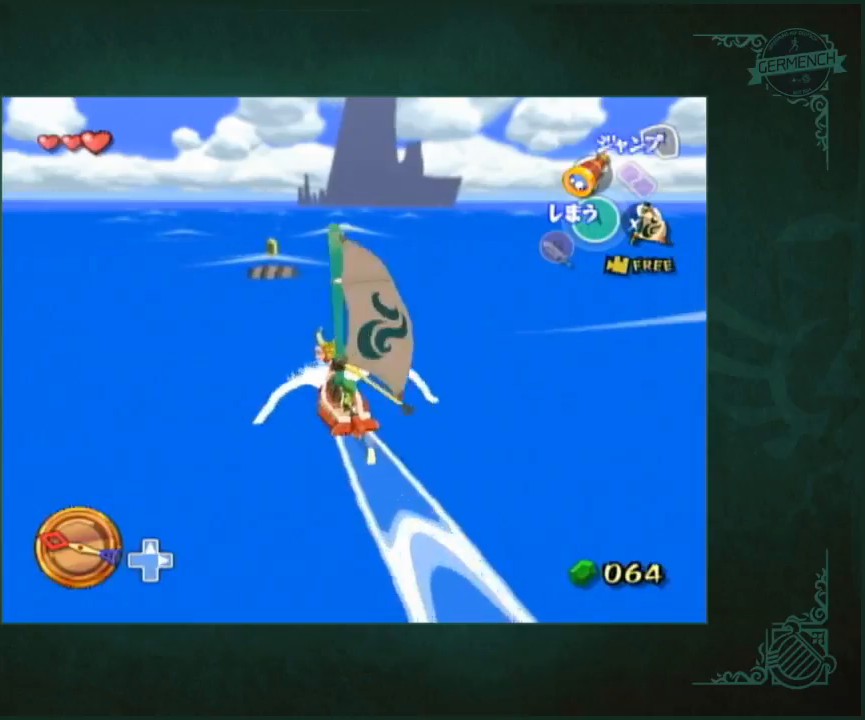
{"buttons": [], "left_stick": "right", "right_stick": "center", "button_events": []}
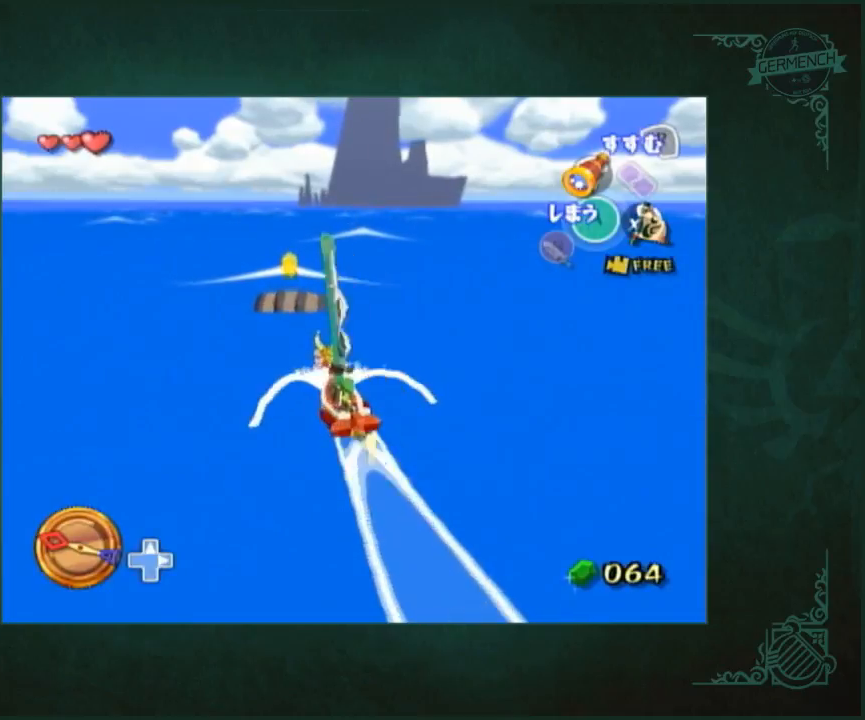
{"buttons": [], "left_stick": "right", "right_stick": "center", "button_events": []}
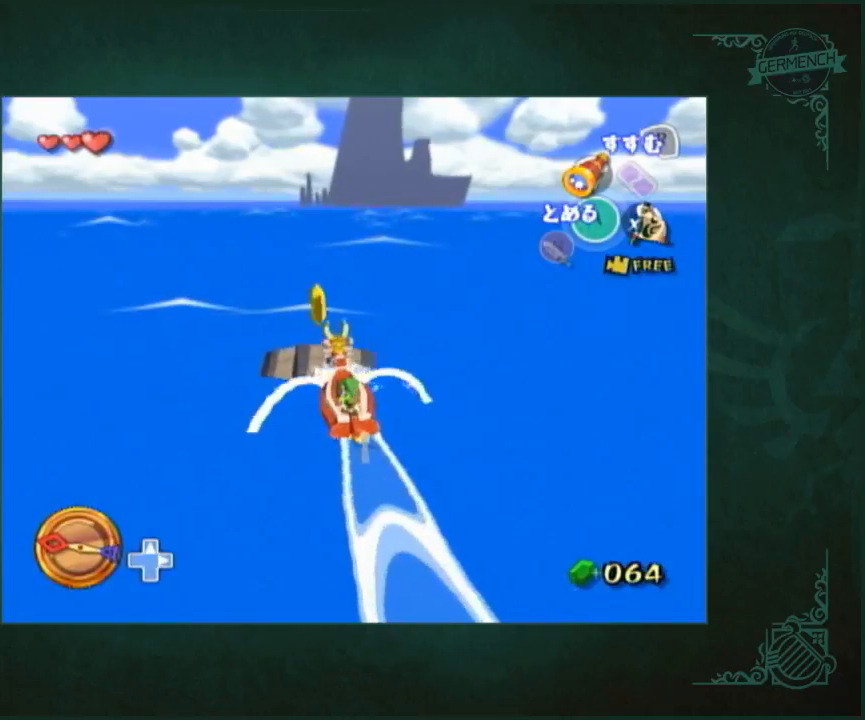
{"buttons": [], "left_stick": "right", "right_stick": "center", "button_events": []}
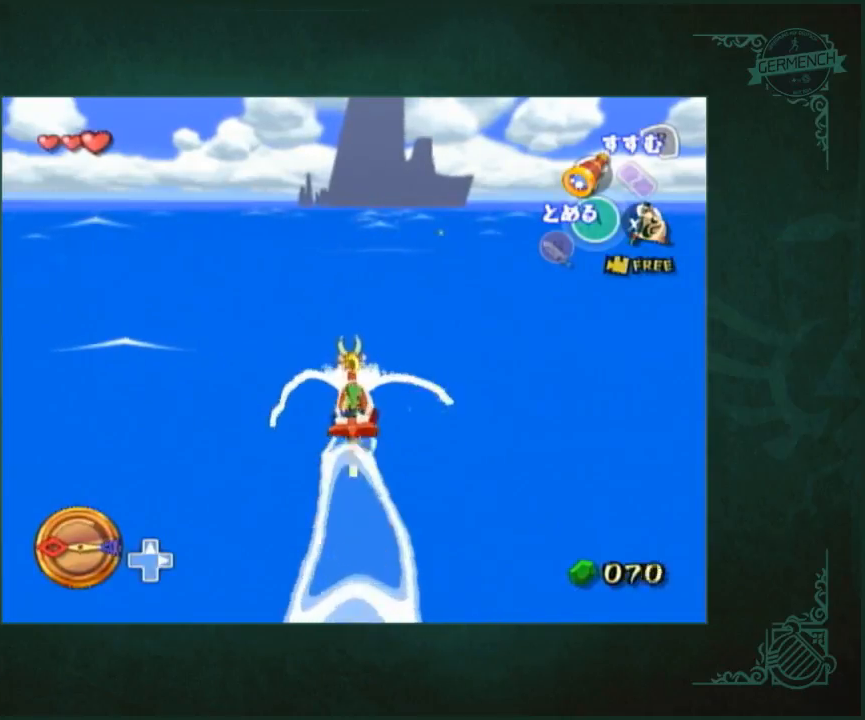
{"buttons": [], "left_stick": "center", "right_stick": "center", "button_events": []}
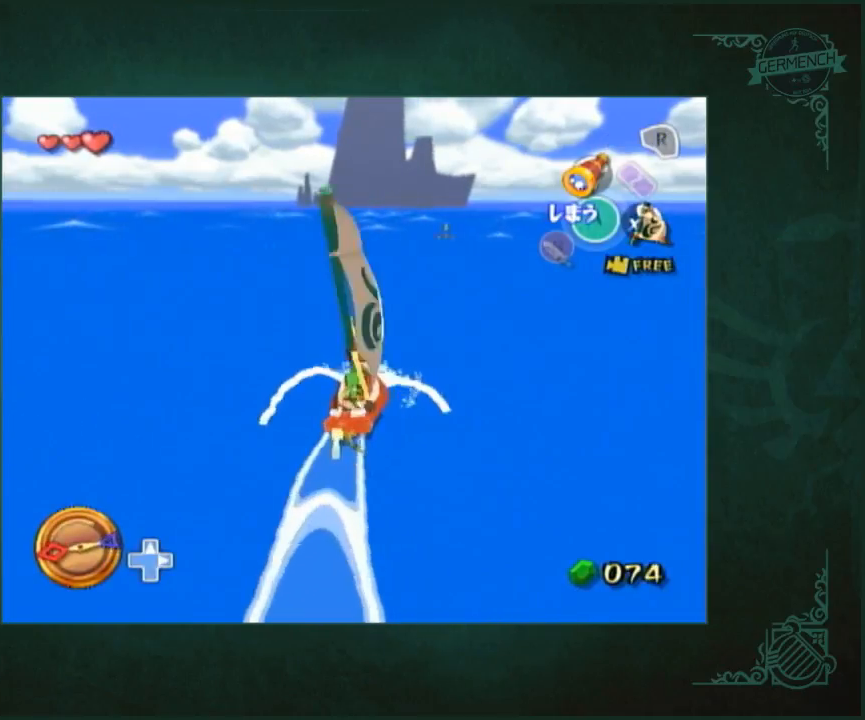
{"buttons": [], "left_stick": "right", "right_stick": "center", "button_events": []}
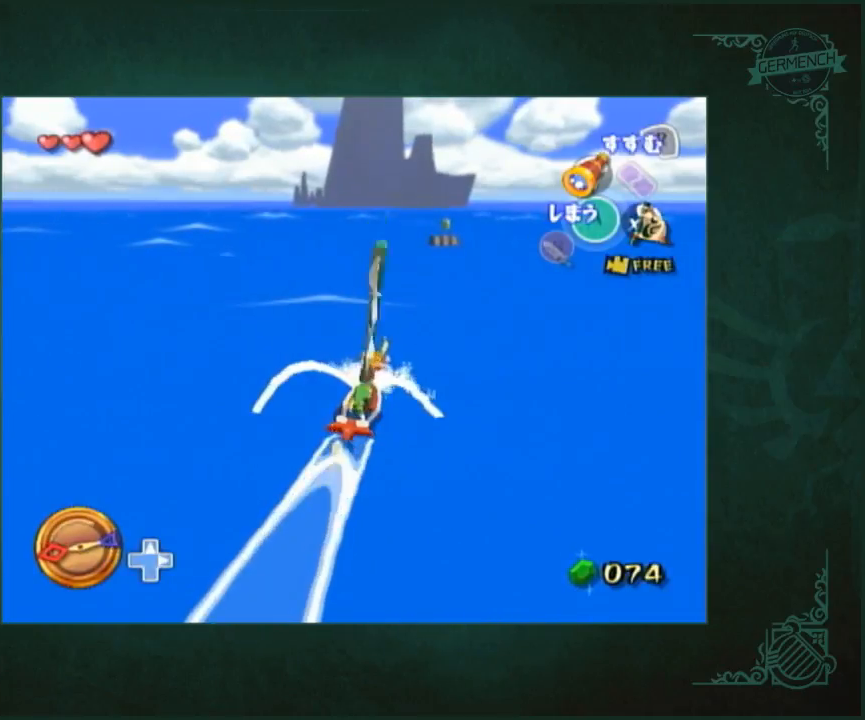
{"buttons": [], "left_stick": "right", "right_stick": "left", "button_events": []}
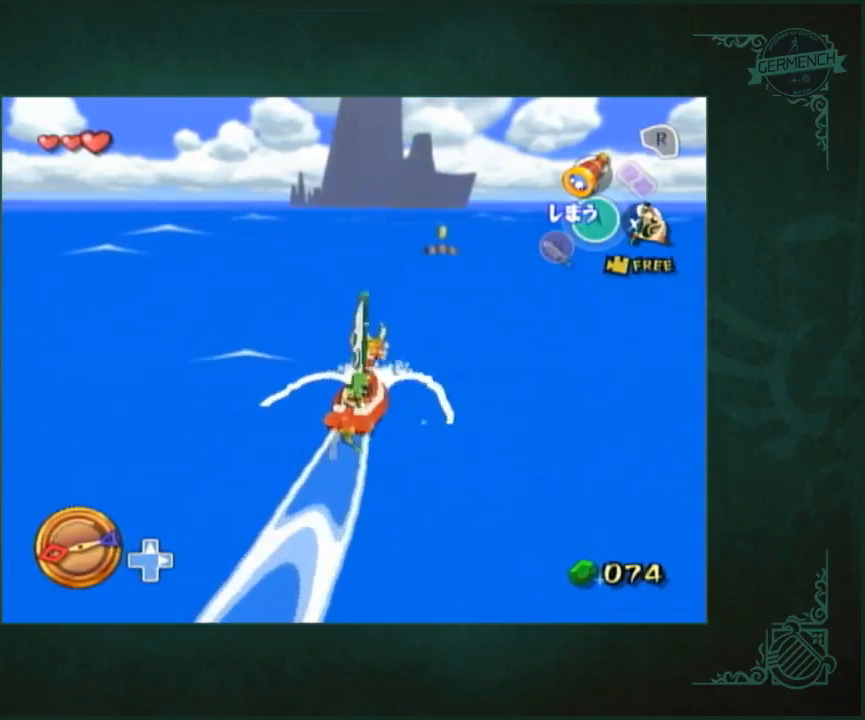
{"buttons": [], "left_stick": "left", "right_stick": "center", "button_events": []}
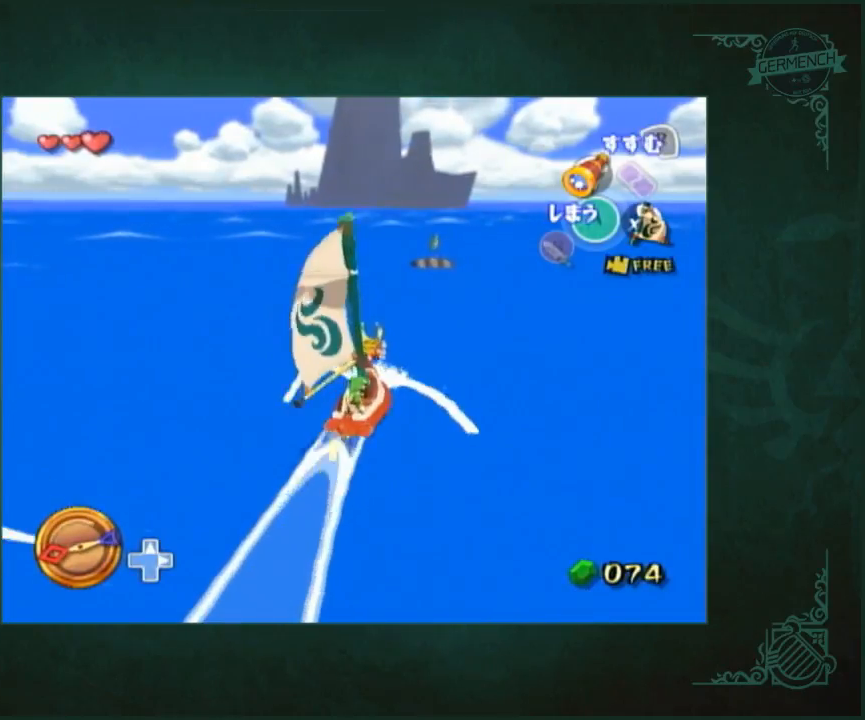
{"buttons": [], "left_stick": "left", "right_stick": "center", "button_events": []}
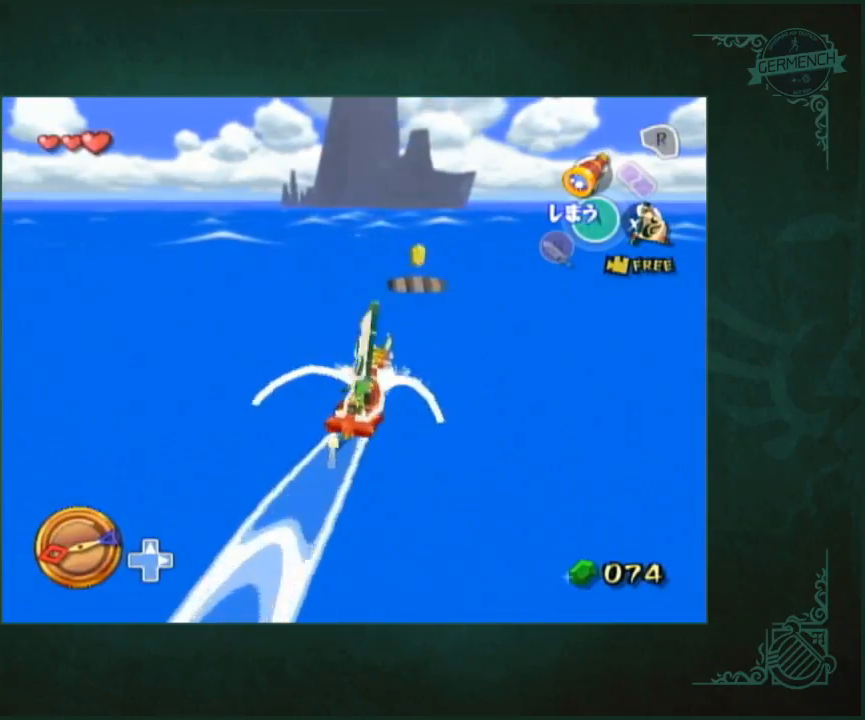
{"buttons": [], "left_stick": "left", "right_stick": "center", "button_events": []}
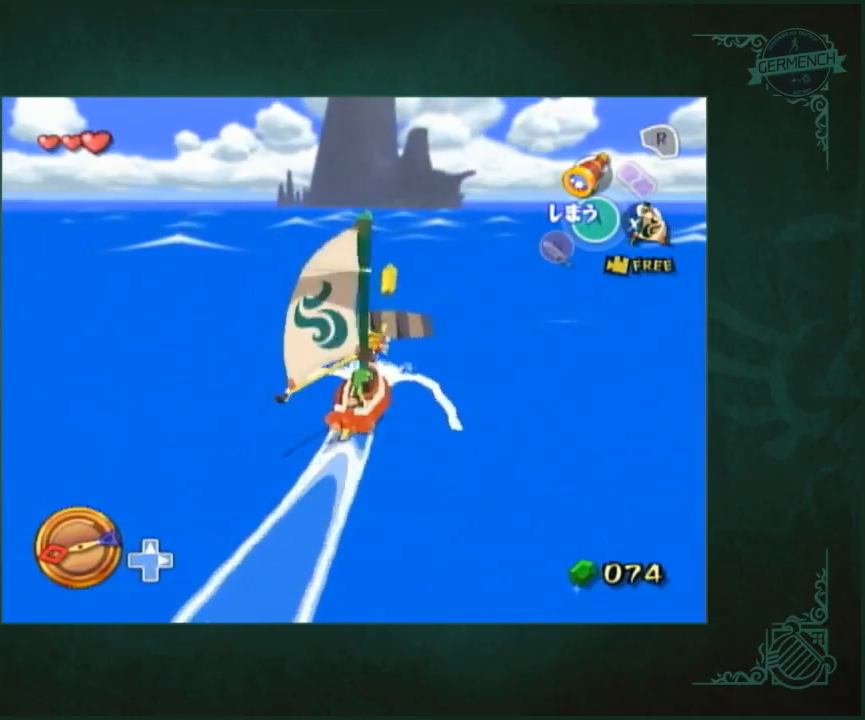
{"buttons": [], "left_stick": "left", "right_stick": "center", "button_events": []}
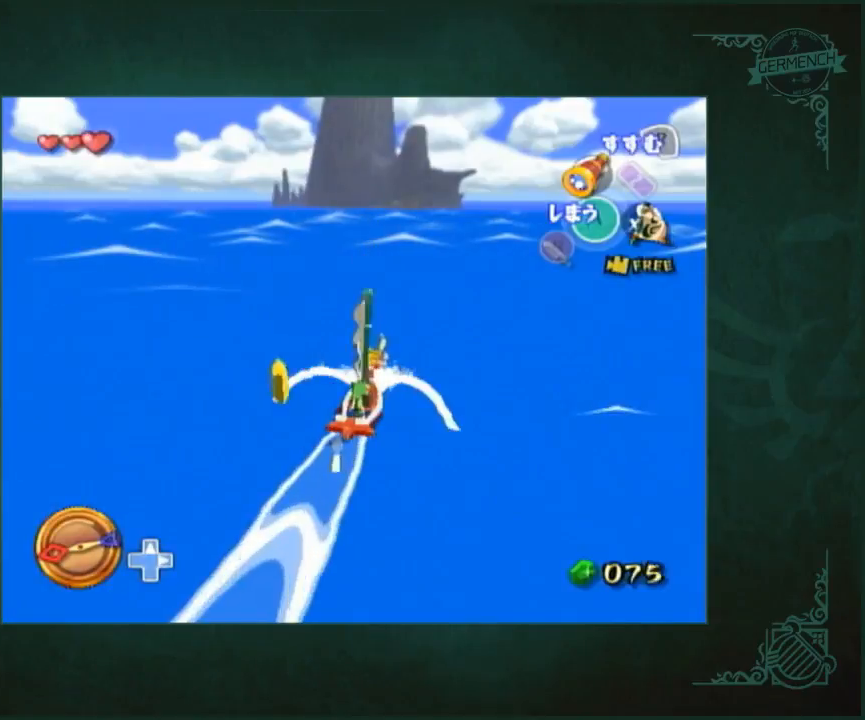
{"buttons": [], "left_stick": "left", "right_stick": "center", "button_events": []}
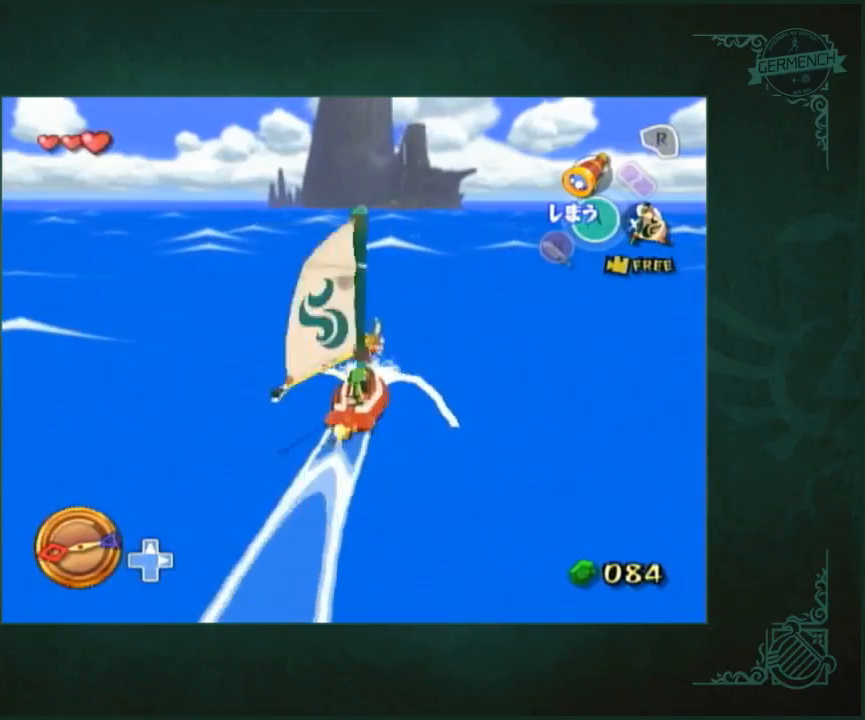
{"buttons": [], "left_stick": "left", "right_stick": "center", "button_events": []}
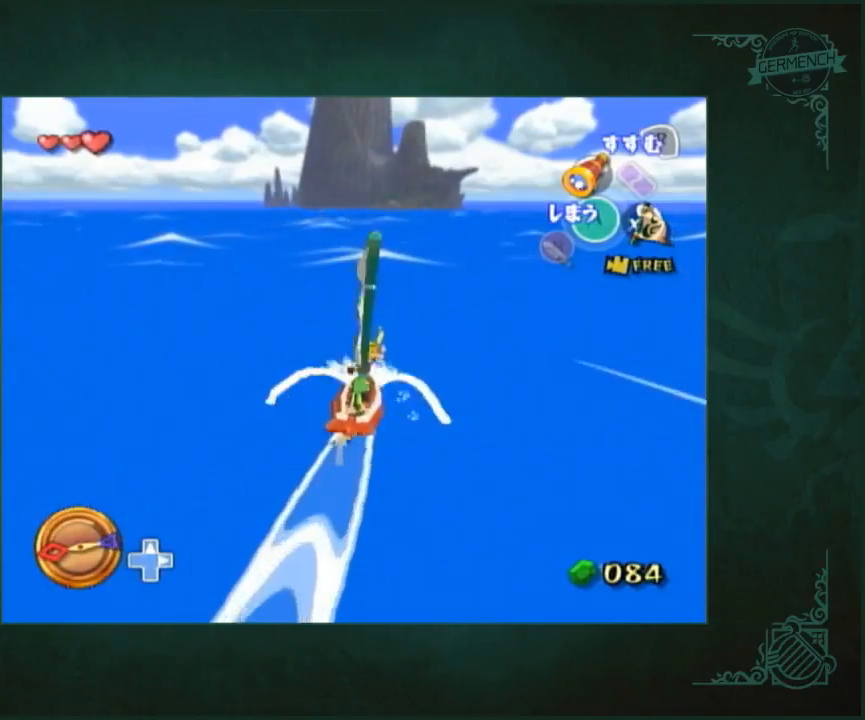
{"buttons": [], "left_stick": "left", "right_stick": "center", "button_events": []}
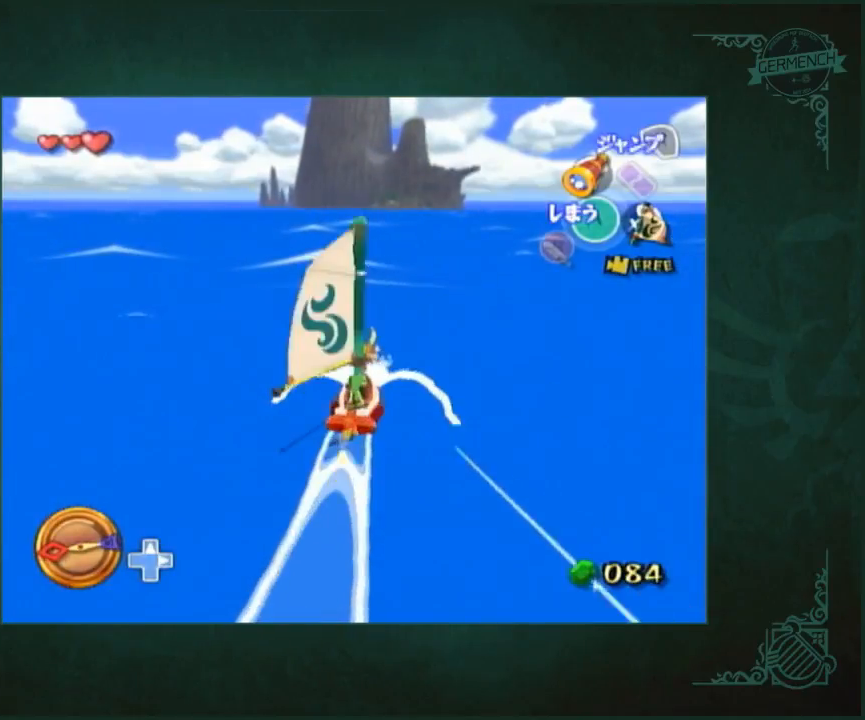
{"buttons": [], "left_stick": "left", "right_stick": "center", "button_events": []}
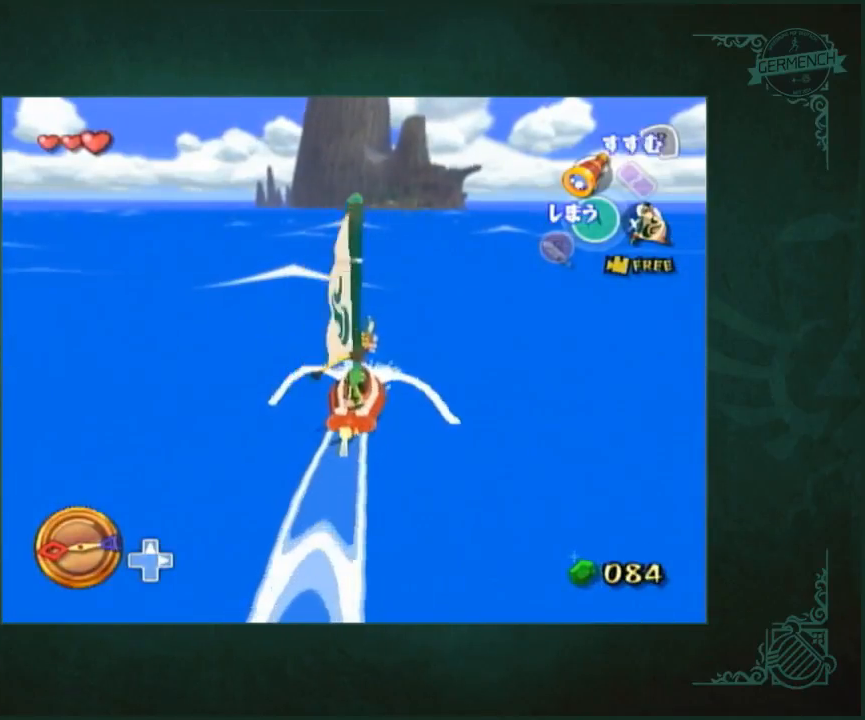
{"buttons": [], "left_stick": "center", "right_stick": "center", "button_events": []}